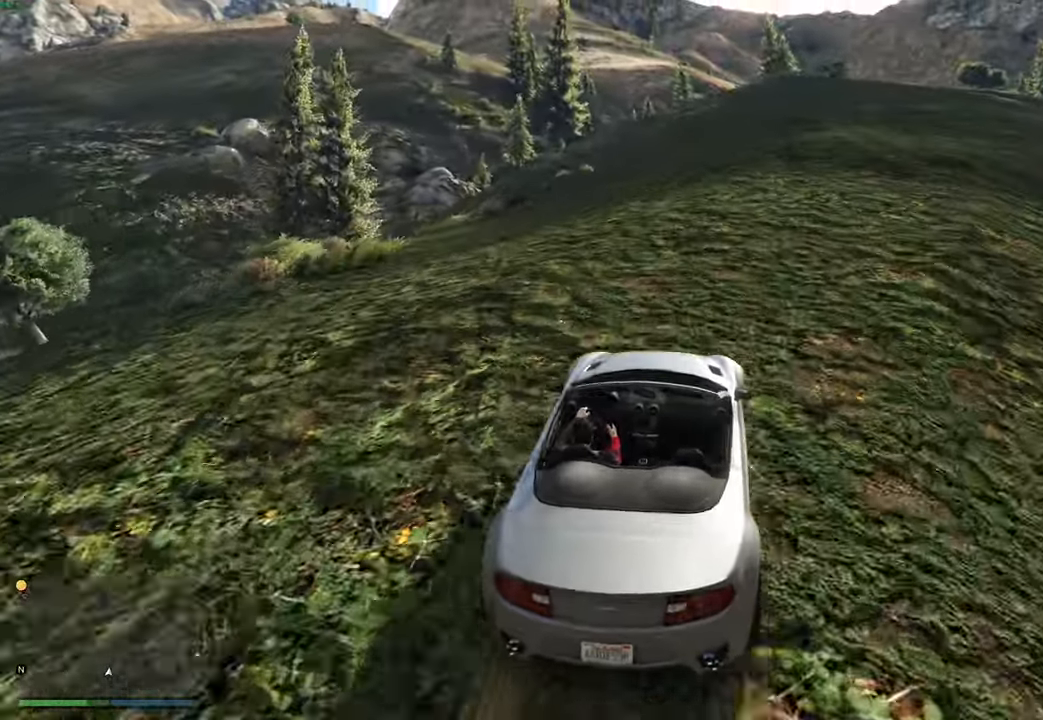
Gameplay with a controller (Xbox layout); each line is a JSON object with the inputs held at the frame after it (dt_ms = milliseconds from this image to that frame). "events" lists button and stick changes between this image and that frame as [ms after this image, input, new state], when the widget could be followed in between.
{"dt_ms": 1000, "buttons": ["R2"], "left_stick": "center", "right_stick": "center"}
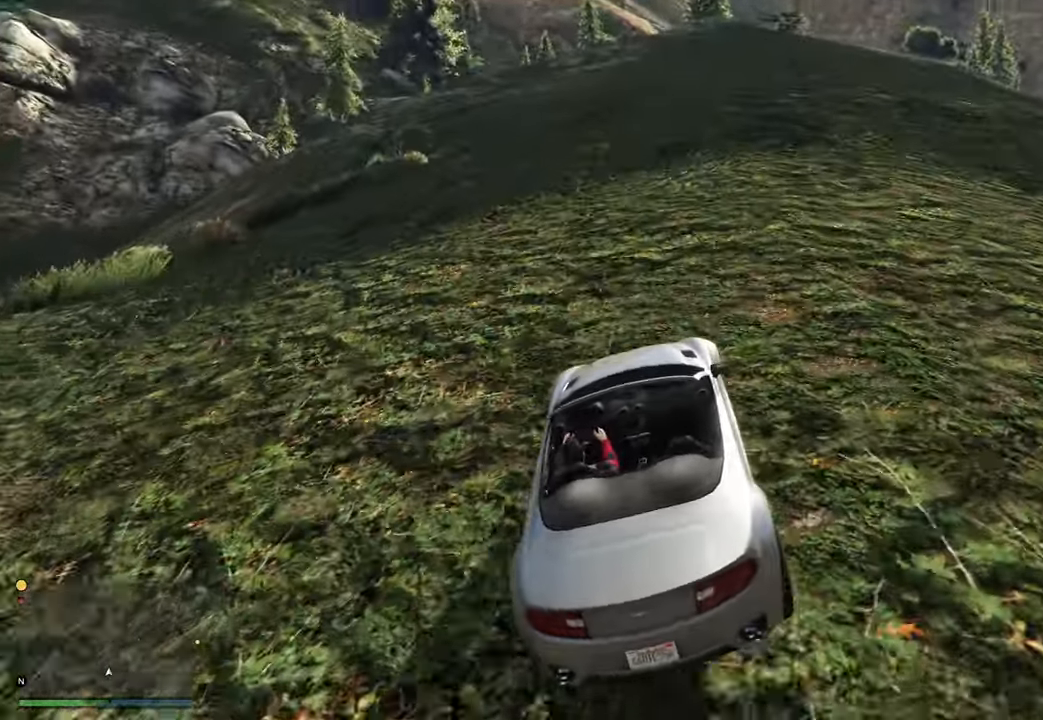
{"dt_ms": 500, "buttons": ["R2"], "left_stick": "center", "right_stick": "center", "events": [[383, "left_stick", "up-left"], [483, "left_stick", "center"]]}
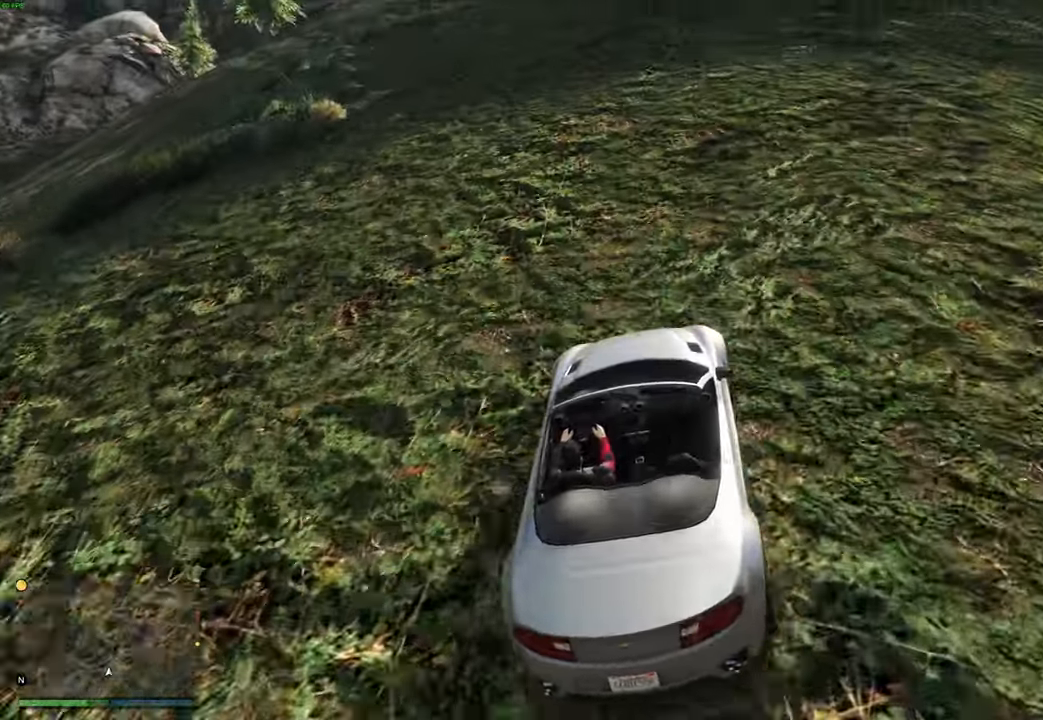
{"dt_ms": 500, "buttons": ["R2"], "left_stick": "center", "right_stick": "center", "events": [[83, "left_stick", "left"], [183, "left_stick", "center"], [350, "left_stick", "up-left"], [450, "left_stick", "center"]]}
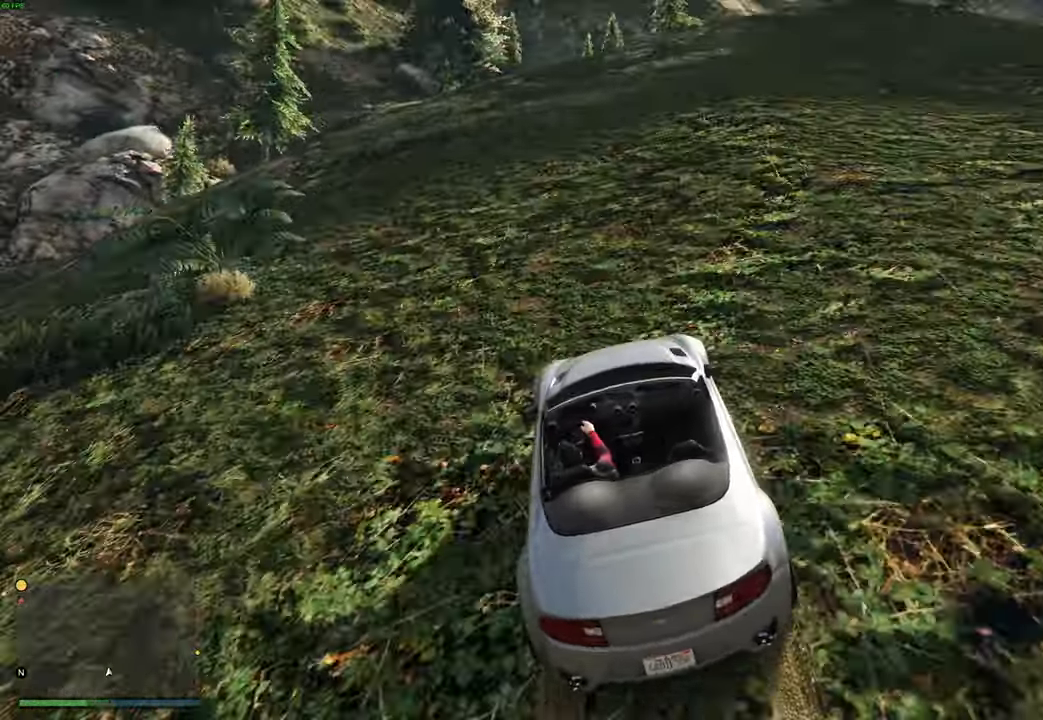
{"dt_ms": 500, "buttons": ["R2"], "left_stick": "center", "right_stick": "center", "events": [[33, "left_stick", "up-left"], [133, "left_stick", "center"], [266, "left_stick", "up-left"], [366, "left_stick", "center"]]}
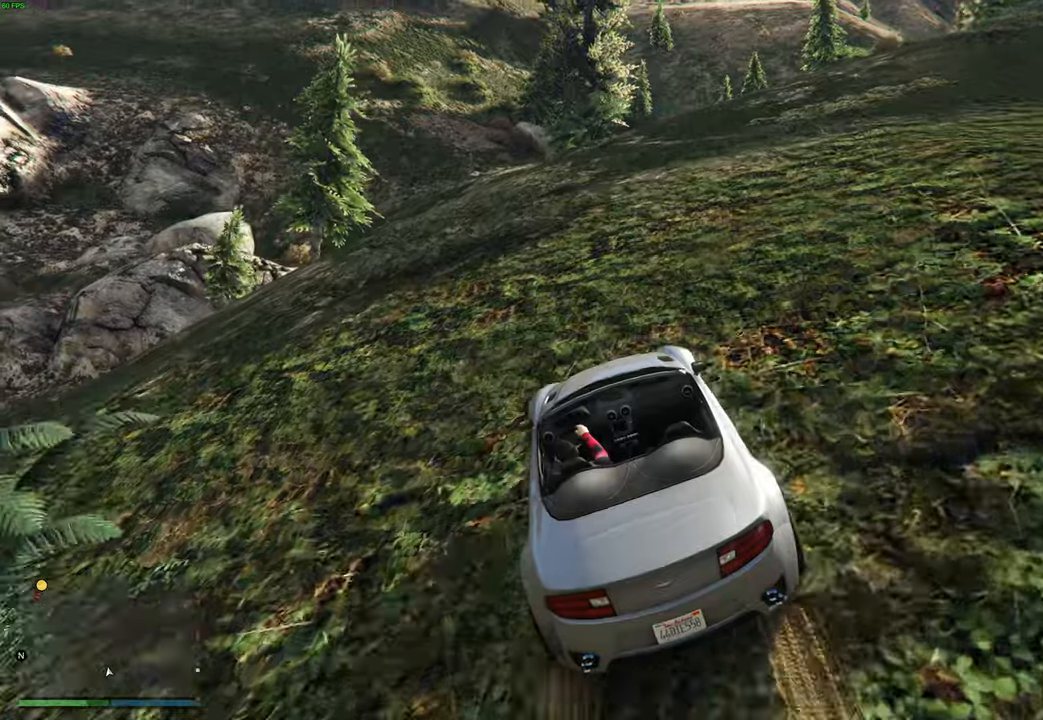
{"dt_ms": 500, "buttons": ["R2"], "left_stick": "center", "right_stick": "center", "events": []}
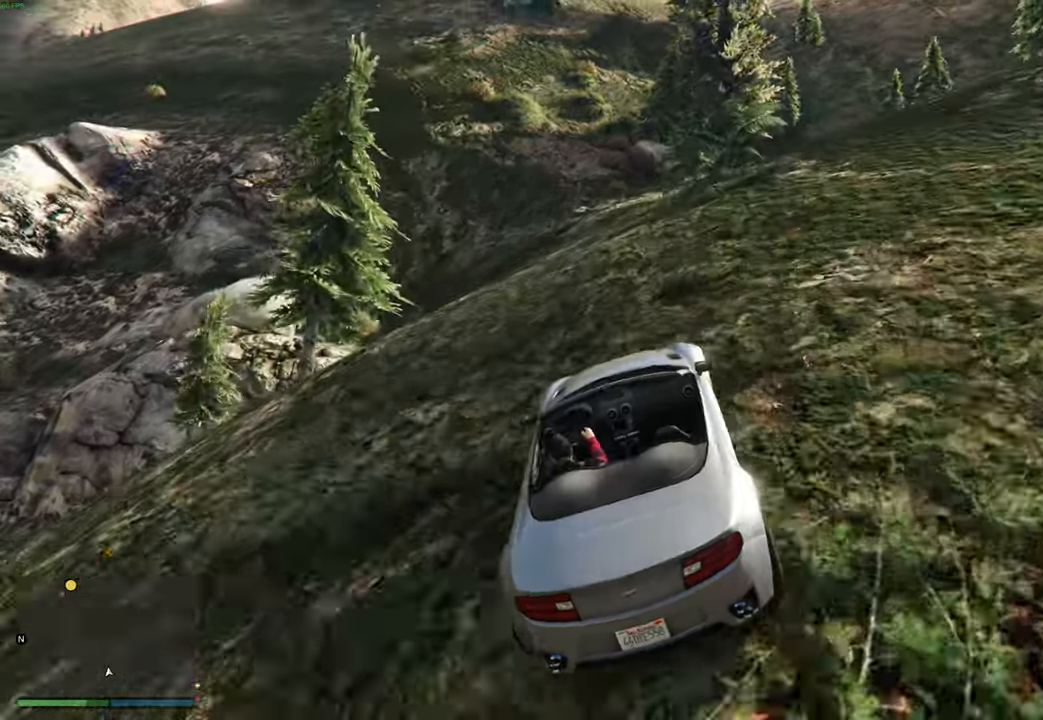
{"dt_ms": 500, "buttons": ["R2"], "left_stick": "center", "right_stick": "center", "events": []}
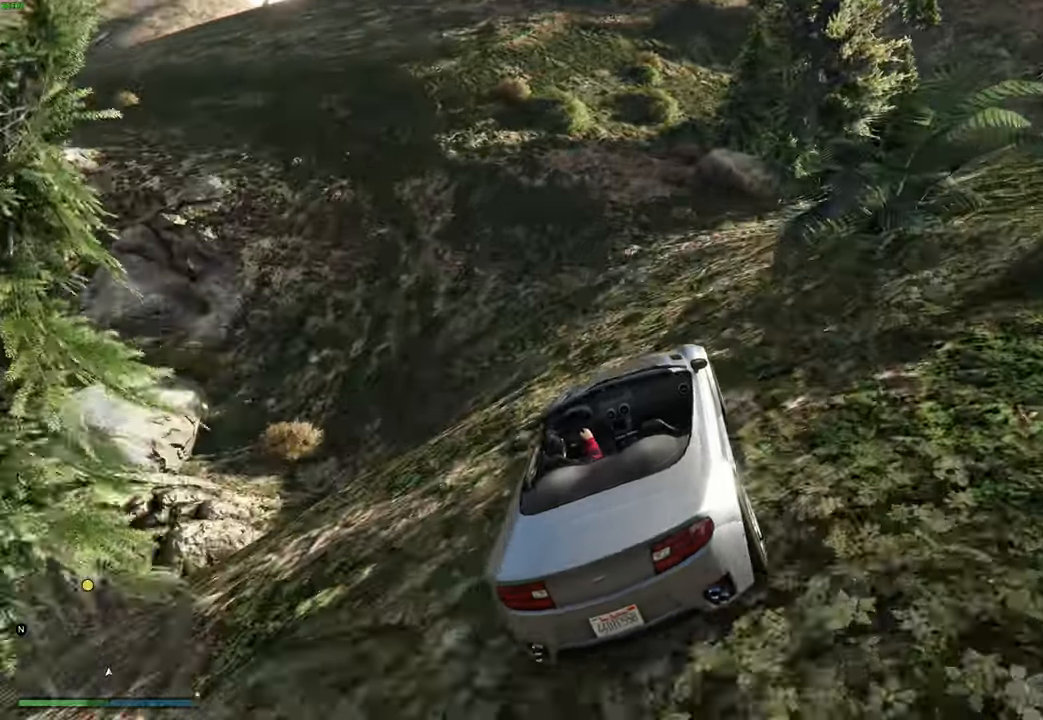
{"dt_ms": 500, "buttons": ["R2"], "left_stick": "center", "right_stick": "center", "events": []}
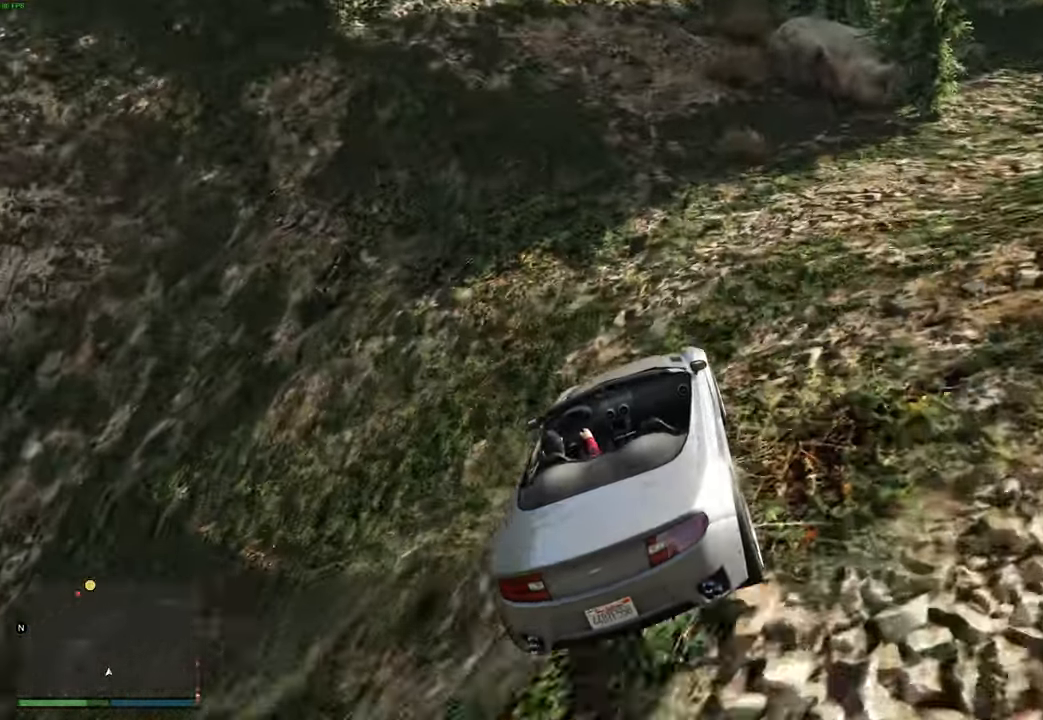
{"dt_ms": 500, "buttons": ["R2"], "left_stick": "center", "right_stick": "center", "events": [[133, "left_stick", "left"], [233, "left_stick", "center"], [333, "left_stick", "up-left"], [416, "left_stick", "center"]]}
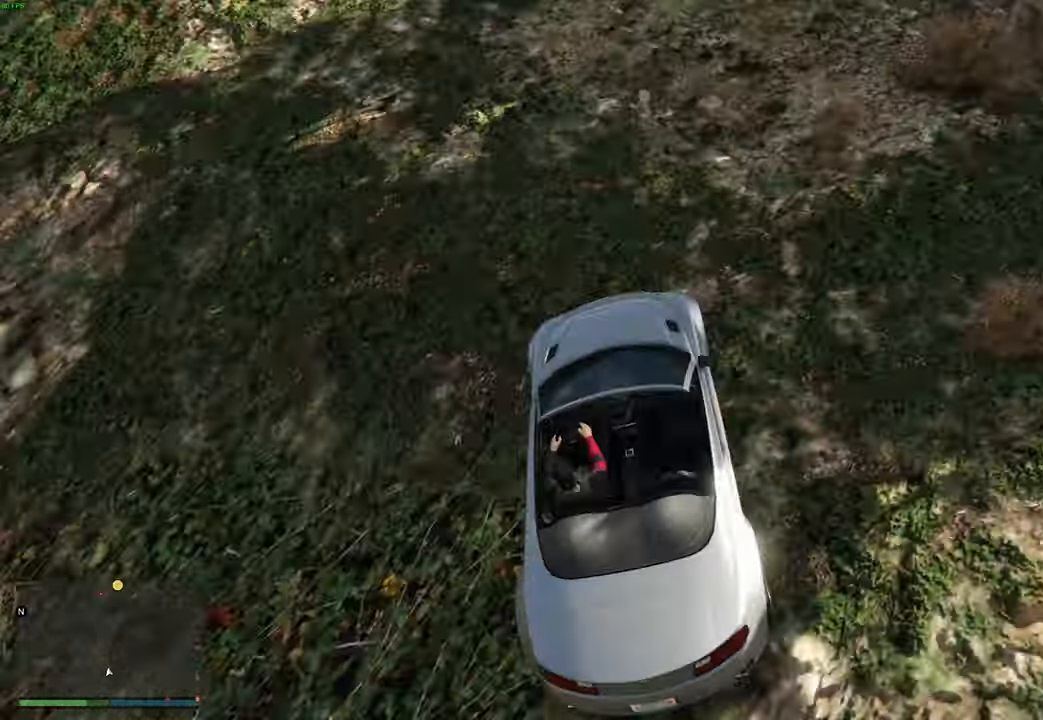
{"dt_ms": 500, "buttons": ["R2"], "left_stick": "up-left", "right_stick": "center", "events": [[183, "left_stick", "right"], [266, "left_stick", "center"], [483, "left_stick", "up-left"]]}
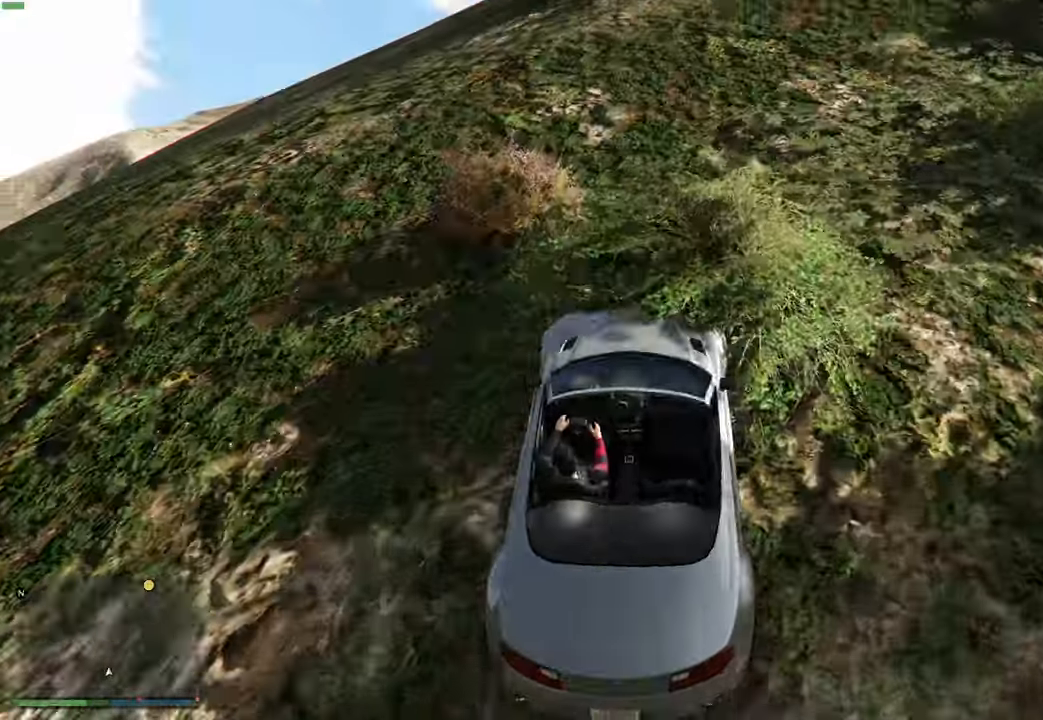
{"dt_ms": 500, "buttons": ["R2"], "left_stick": "center", "right_stick": "center", "events": [[100, "left_stick", "center"], [350, "left_stick", "left"], [450, "left_stick", "center"]]}
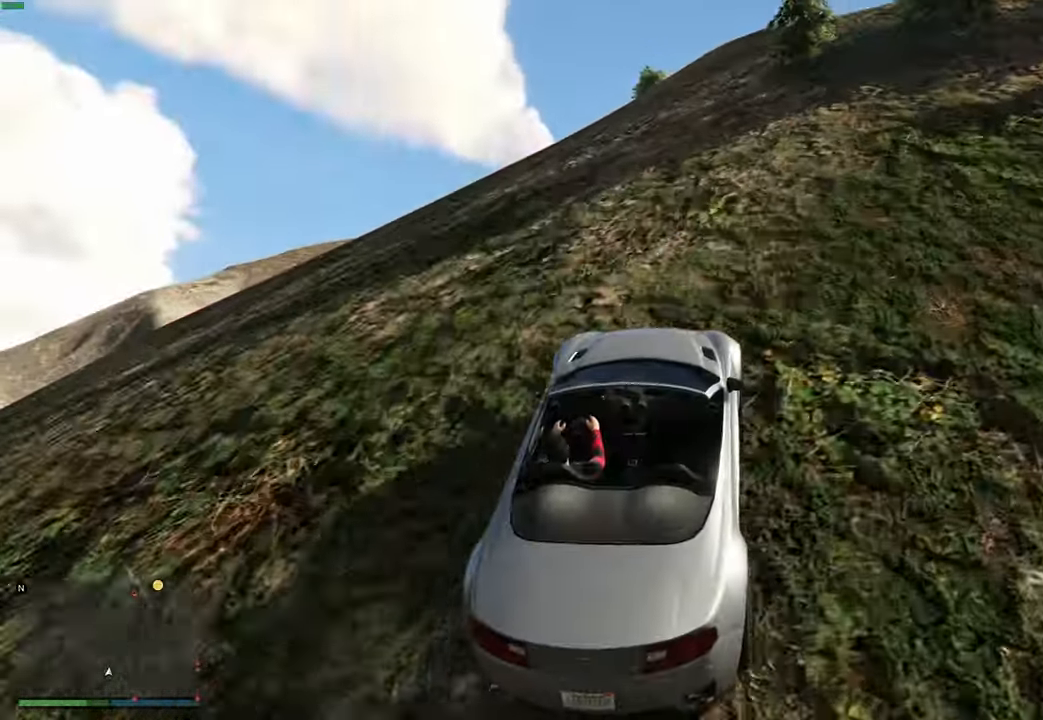
{"dt_ms": 500, "buttons": ["R2"], "left_stick": "center", "right_stick": "center", "events": [[16, "left_stick", "up-left"], [116, "left_stick", "center"], [416, "left_stick", "up-left"], [483, "left_stick", "center"]]}
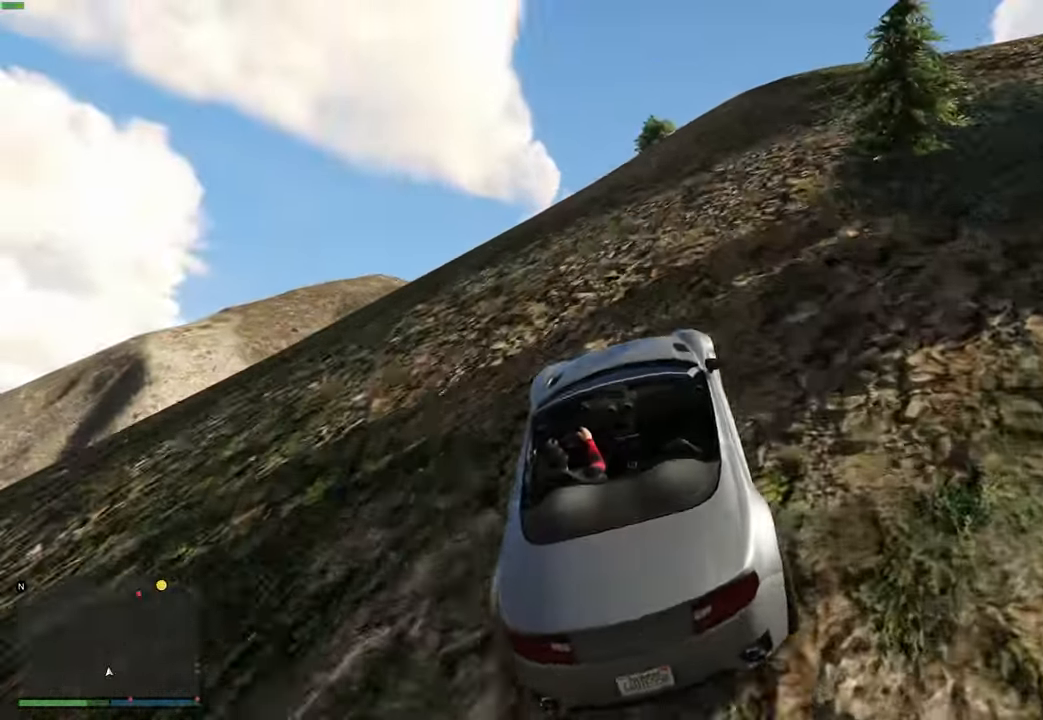
{"dt_ms": 500, "buttons": ["R2"], "left_stick": "center", "right_stick": "center", "events": [[66, "left_stick", "up-left"], [166, "left_stick", "center"]]}
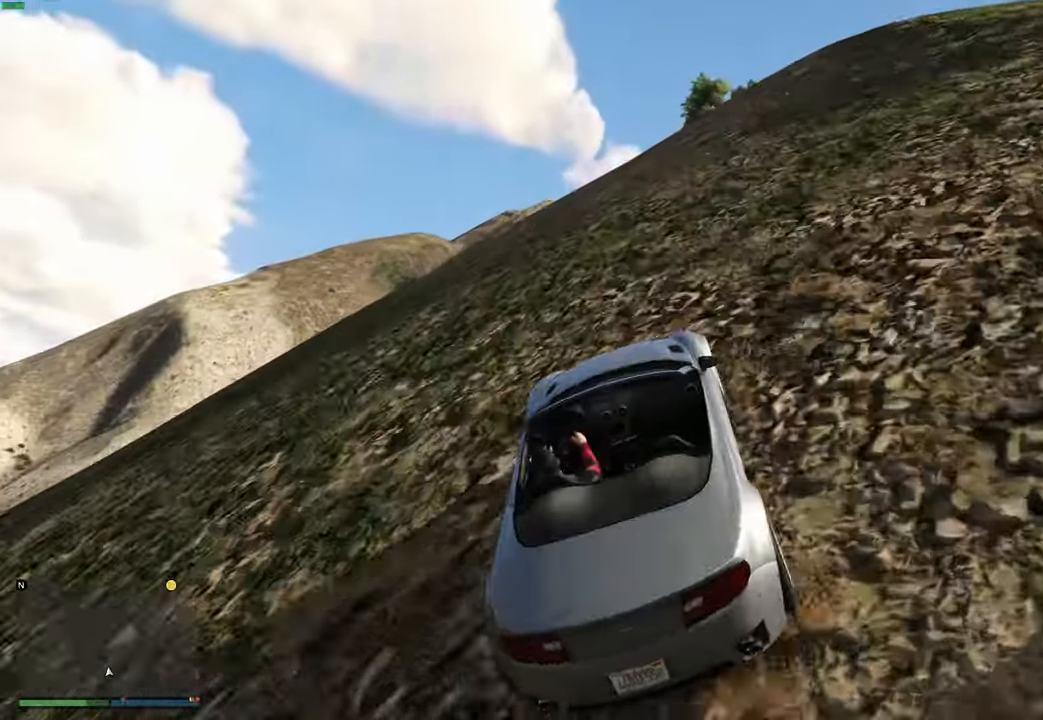
{"dt_ms": 500, "buttons": ["R2"], "left_stick": "center", "right_stick": "center", "events": [[200, "left_stick", "right"], [300, "left_stick", "center"]]}
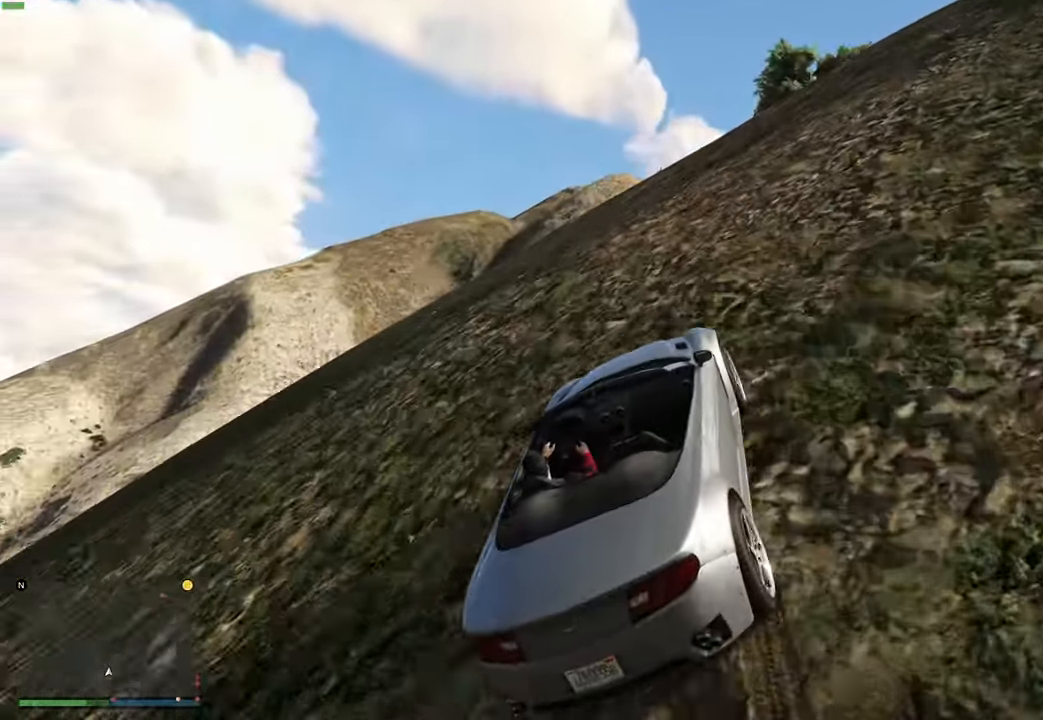
{"dt_ms": 500, "buttons": ["R2"], "left_stick": "center", "right_stick": "center", "events": [[233, "left_stick", "right"], [316, "left_stick", "center"]]}
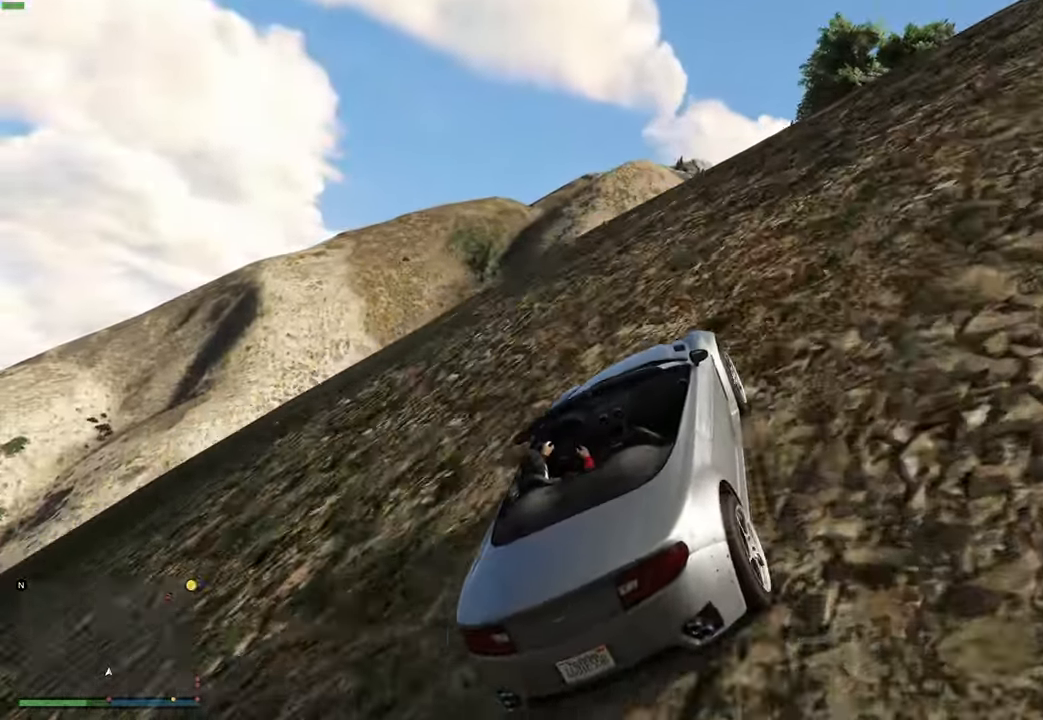
{"dt_ms": 500, "buttons": ["R2"], "left_stick": "center", "right_stick": "center", "events": [[33, "left_stick", "right"], [150, "left_stick", "center"], [283, "left_stick", "right"], [383, "left_stick", "center"]]}
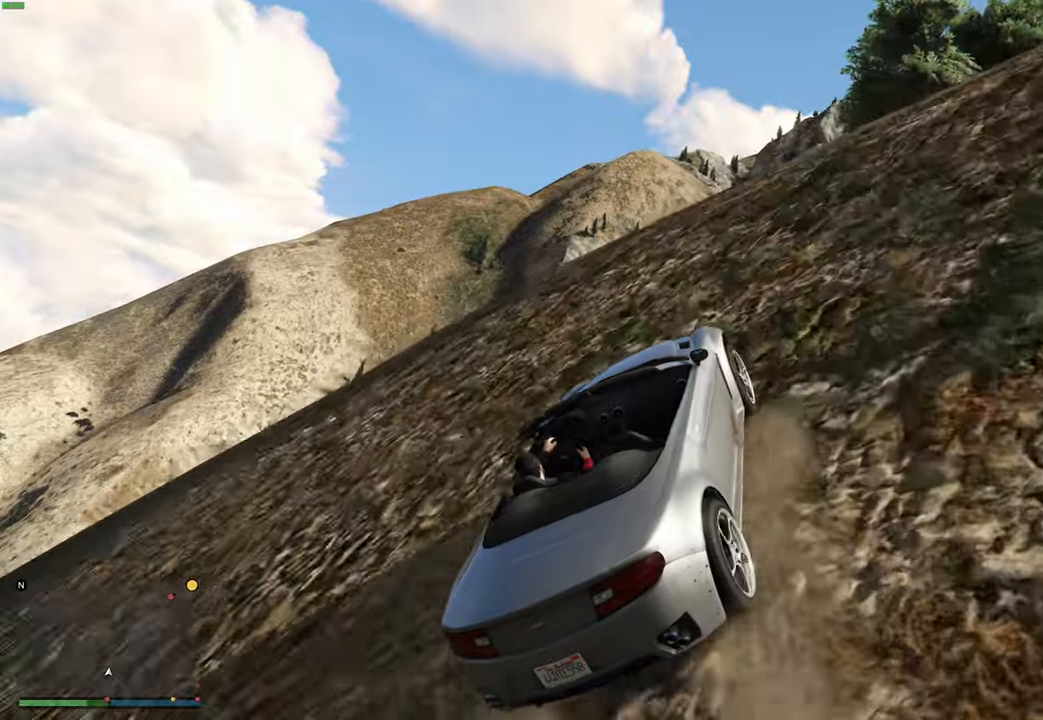
{"dt_ms": 500, "buttons": ["R2"], "left_stick": "center", "right_stick": "center", "events": [[33, "left_stick", "right"], [116, "left_stick", "center"], [350, "left_stick", "right"], [466, "left_stick", "center"]]}
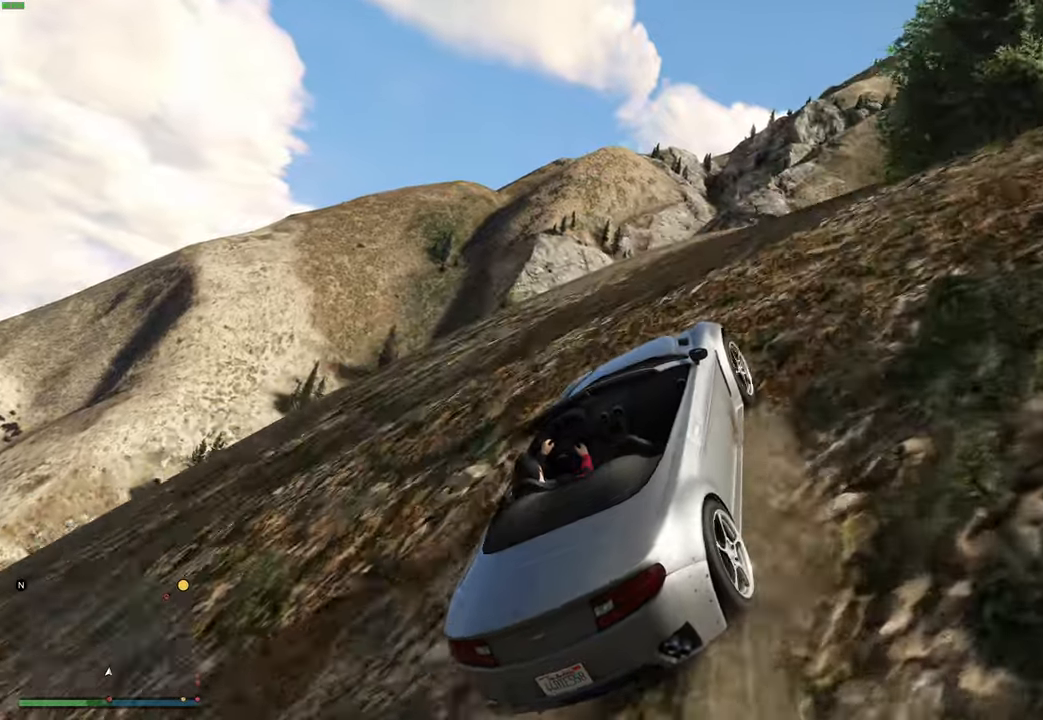
{"dt_ms": 500, "buttons": ["R2"], "left_stick": "center", "right_stick": "center", "events": [[83, "left_stick", "right"], [200, "left_stick", "center"]]}
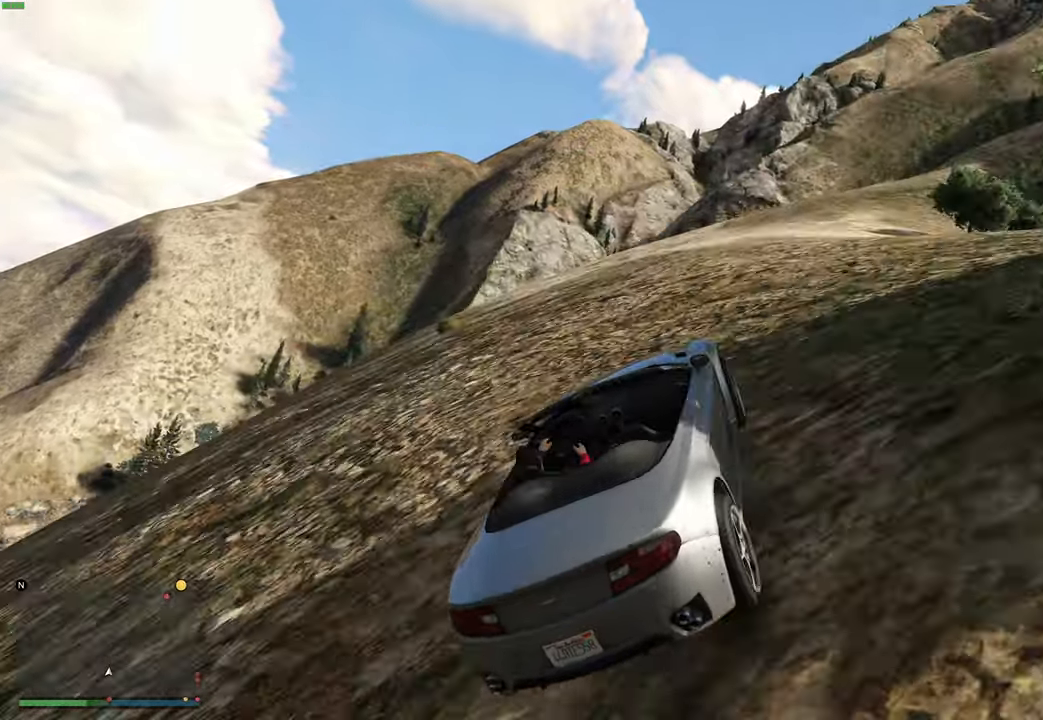
{"dt_ms": 500, "buttons": ["R2"], "left_stick": "right", "right_stick": "up", "events": [[166, "left_stick", "right"], [266, "left_stick", "center"], [316, "right_stick", "up"], [416, "left_stick", "right"]]}
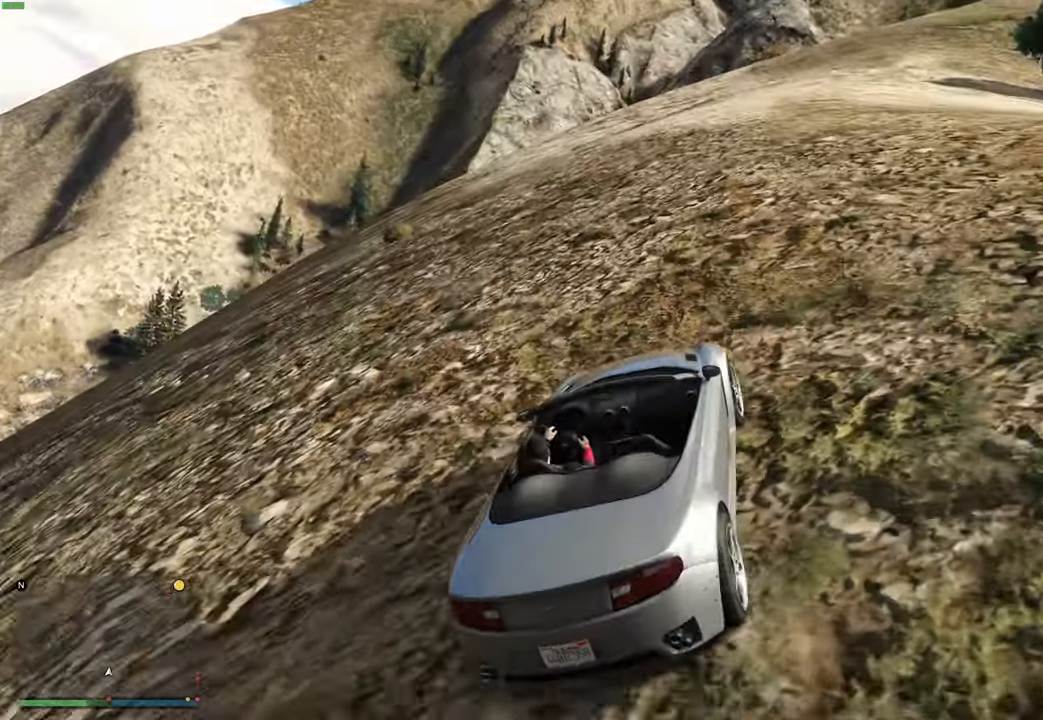
{"dt_ms": 500, "buttons": ["R2"], "left_stick": "center", "right_stick": "up", "events": [[33, "left_stick", "center"], [150, "left_stick", "right"], [266, "left_stick", "center"]]}
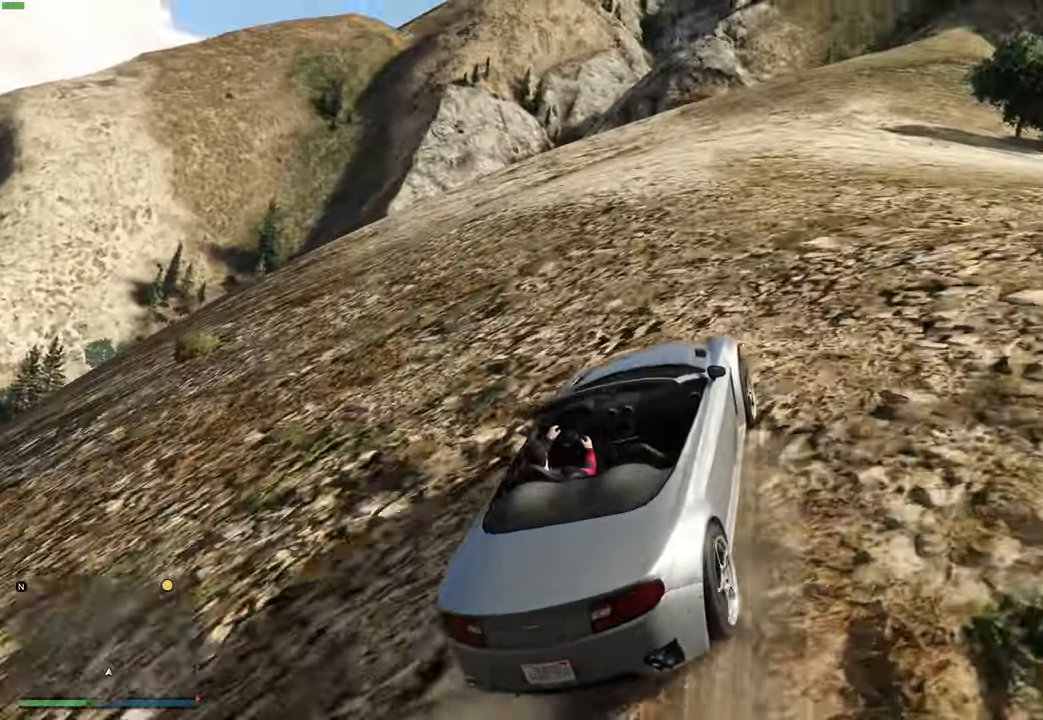
{"dt_ms": 500, "buttons": ["R2"], "left_stick": "center", "right_stick": "up", "events": [[283, "left_stick", "up-right"], [333, "left_stick", "center"]]}
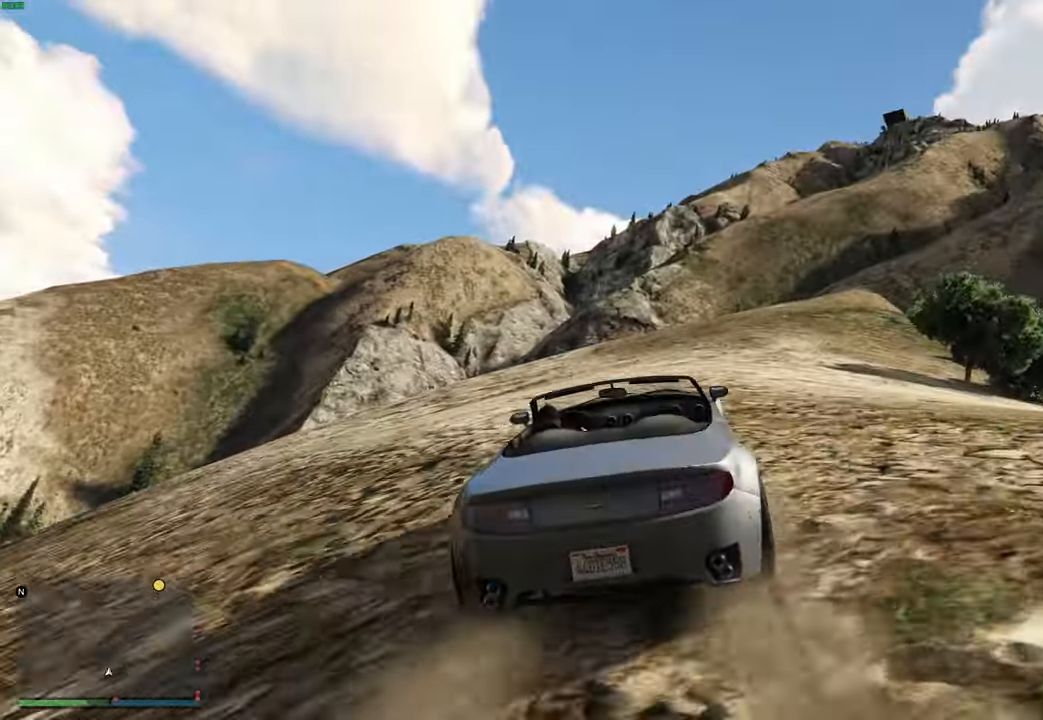
{"dt_ms": 500, "buttons": ["R2"], "left_stick": "center", "right_stick": "up", "events": [[50, "left_stick", "right"], [150, "left_stick", "center"], [333, "left_stick", "right"], [400, "left_stick", "center"]]}
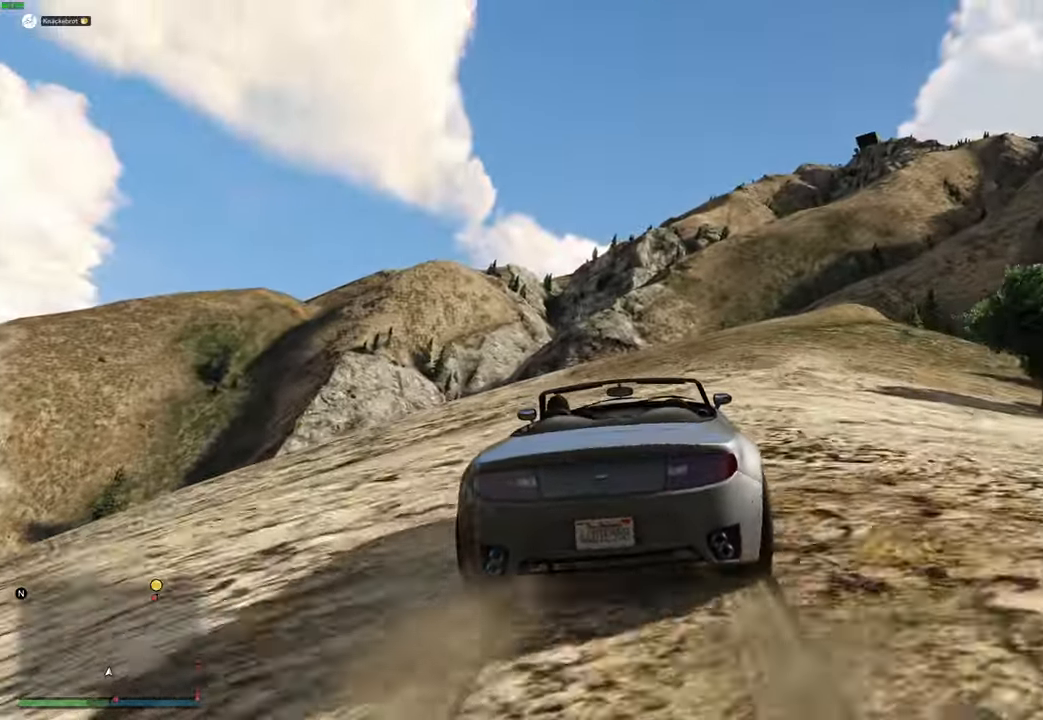
{"dt_ms": 500, "buttons": ["R2"], "left_stick": "center", "right_stick": "up", "events": [[216, "left_stick", "right"], [316, "left_stick", "center"]]}
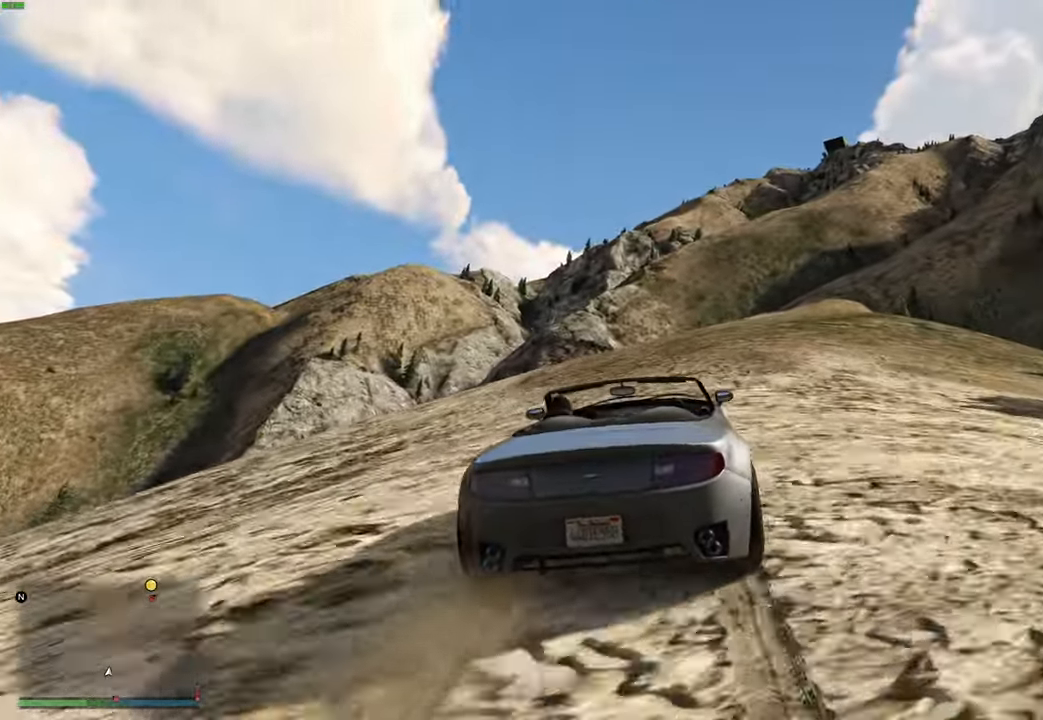
{"dt_ms": 500, "buttons": ["R2"], "left_stick": "center", "right_stick": "center", "events": [[16, "left_stick", "right"], [83, "left_stick", "center"], [300, "right_stick", "center"], [383, "left_stick", "right"], [466, "left_stick", "center"]]}
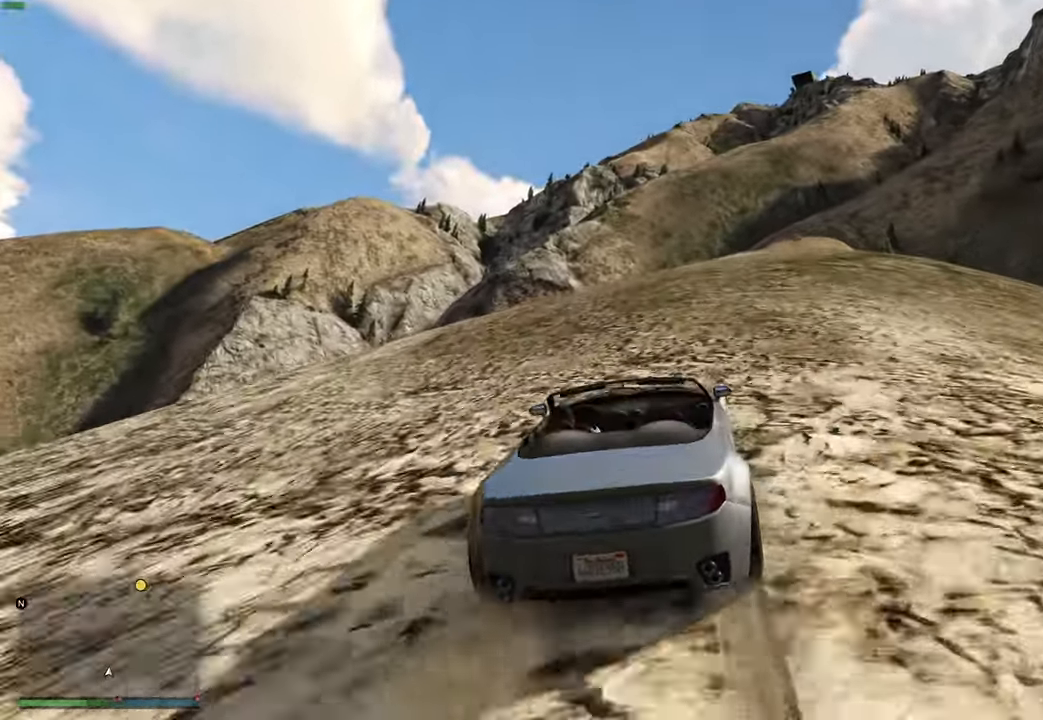
{"dt_ms": 500, "buttons": ["R2"], "left_stick": "center", "right_stick": "center", "events": [[383, "left_stick", "right"], [450, "left_stick", "center"]]}
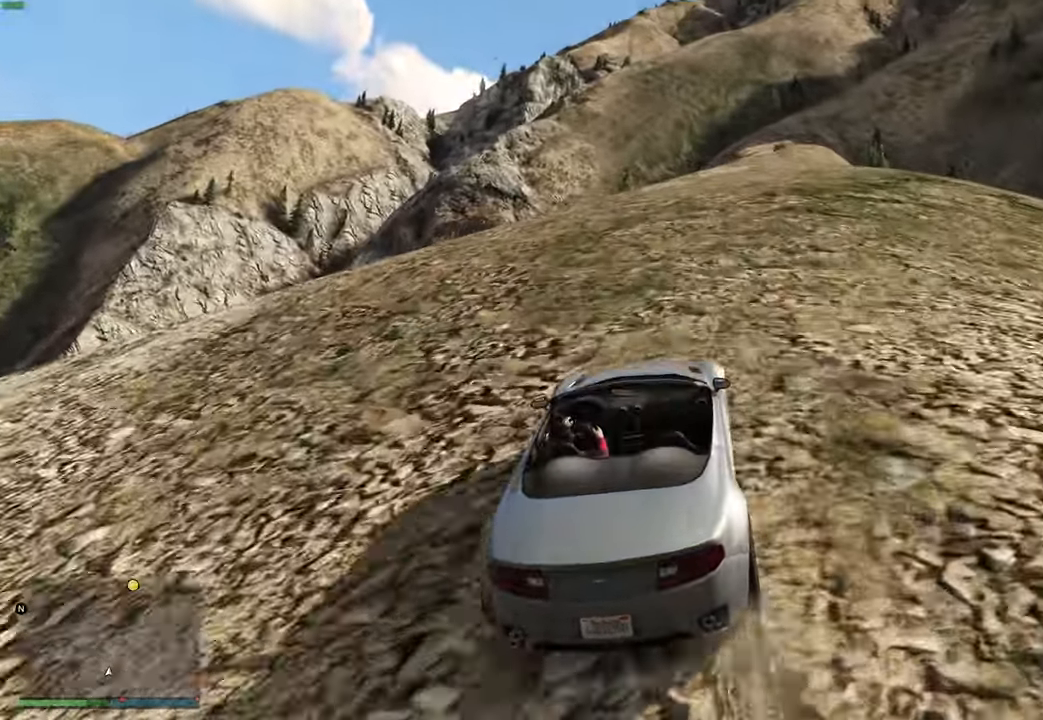
{"dt_ms": 500, "buttons": ["R2"], "left_stick": "center", "right_stick": "center", "events": [[183, "left_stick", "right"], [233, "left_stick", "center"]]}
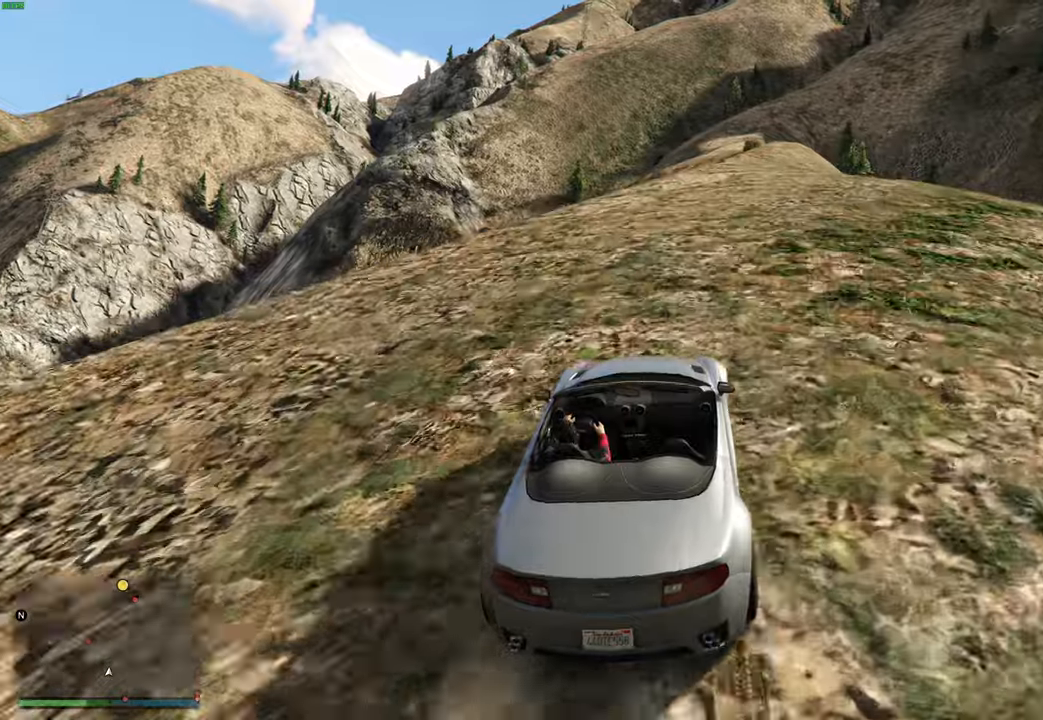
{"dt_ms": 500, "buttons": ["R2"], "left_stick": "center", "right_stick": "center", "events": [[83, "left_stick", "right"], [166, "left_stick", "center"], [333, "left_stick", "right"], [433, "left_stick", "center"]]}
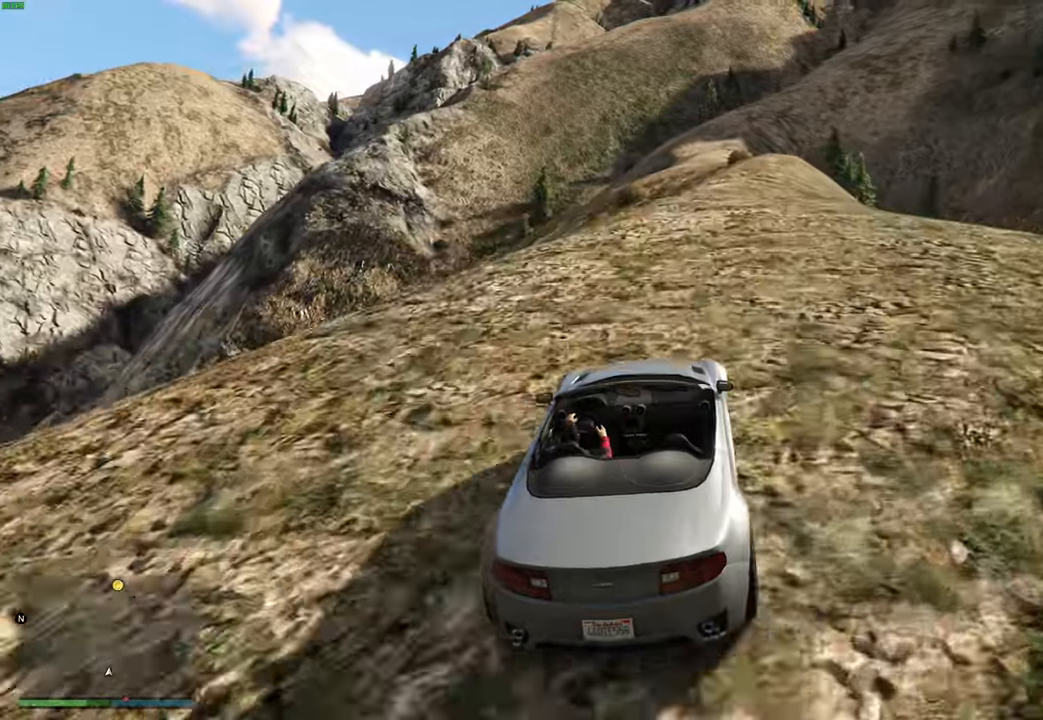
{"dt_ms": 500, "buttons": ["R2"], "left_stick": "center", "right_stick": "center", "events": [[66, "left_stick", "up-right"], [166, "left_stick", "center"], [283, "left_stick", "right"], [383, "left_stick", "center"]]}
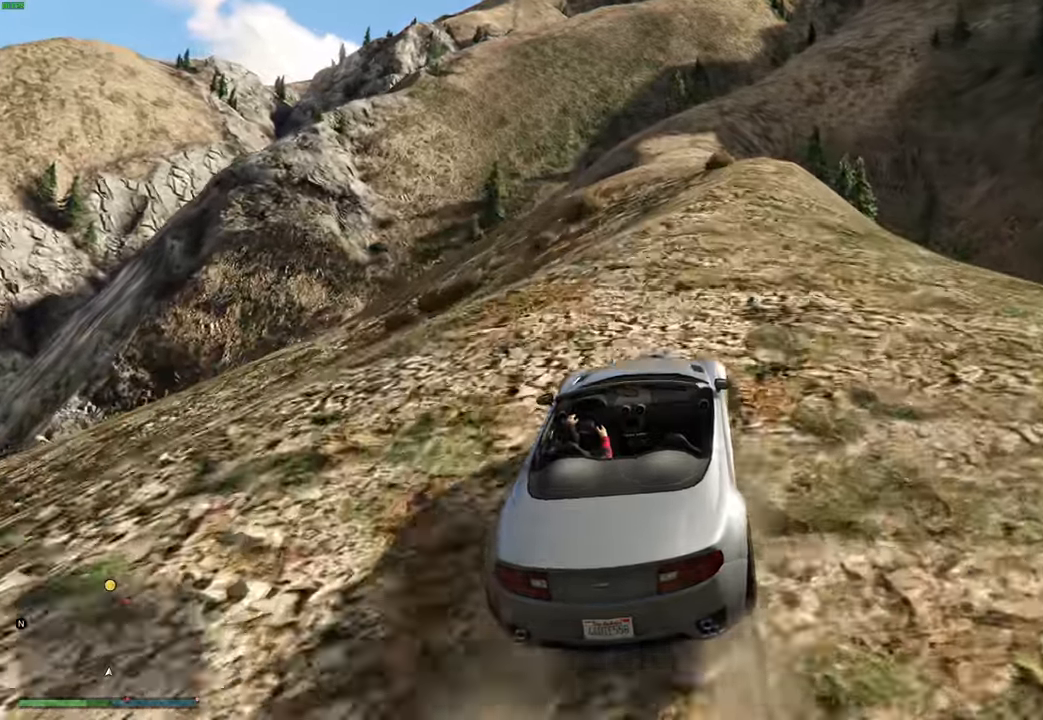
{"dt_ms": 500, "buttons": ["R2"], "left_stick": "center", "right_stick": "center", "events": [[233, "left_stick", "right"], [283, "left_stick", "center"]]}
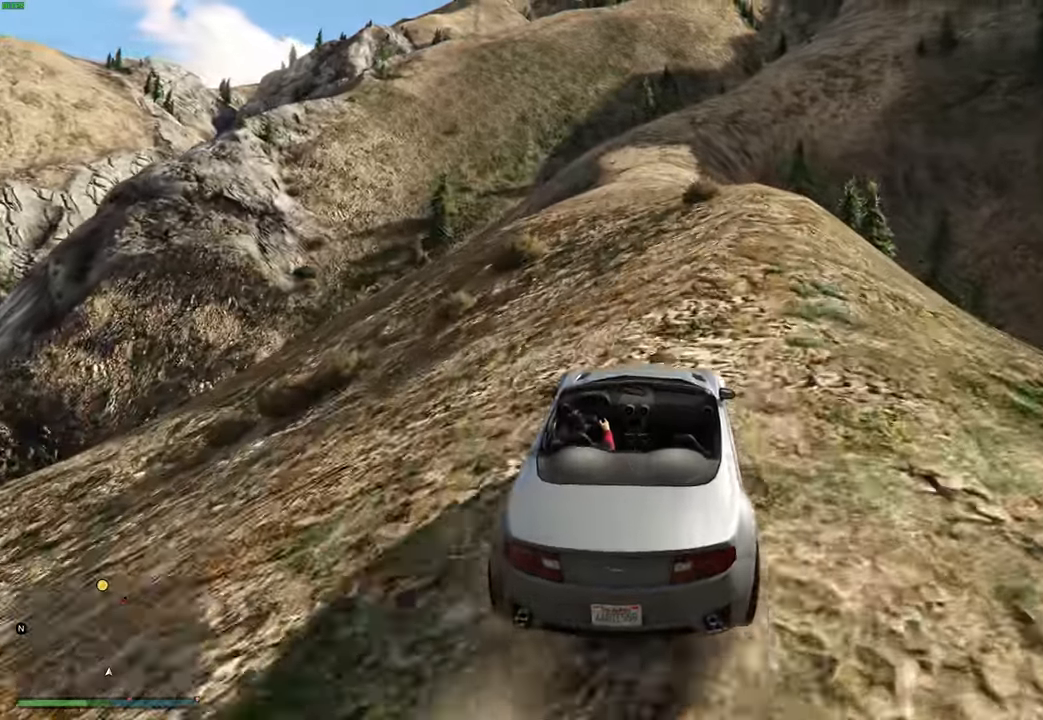
{"dt_ms": 500, "buttons": ["R2"], "left_stick": "center", "right_stick": "center", "events": []}